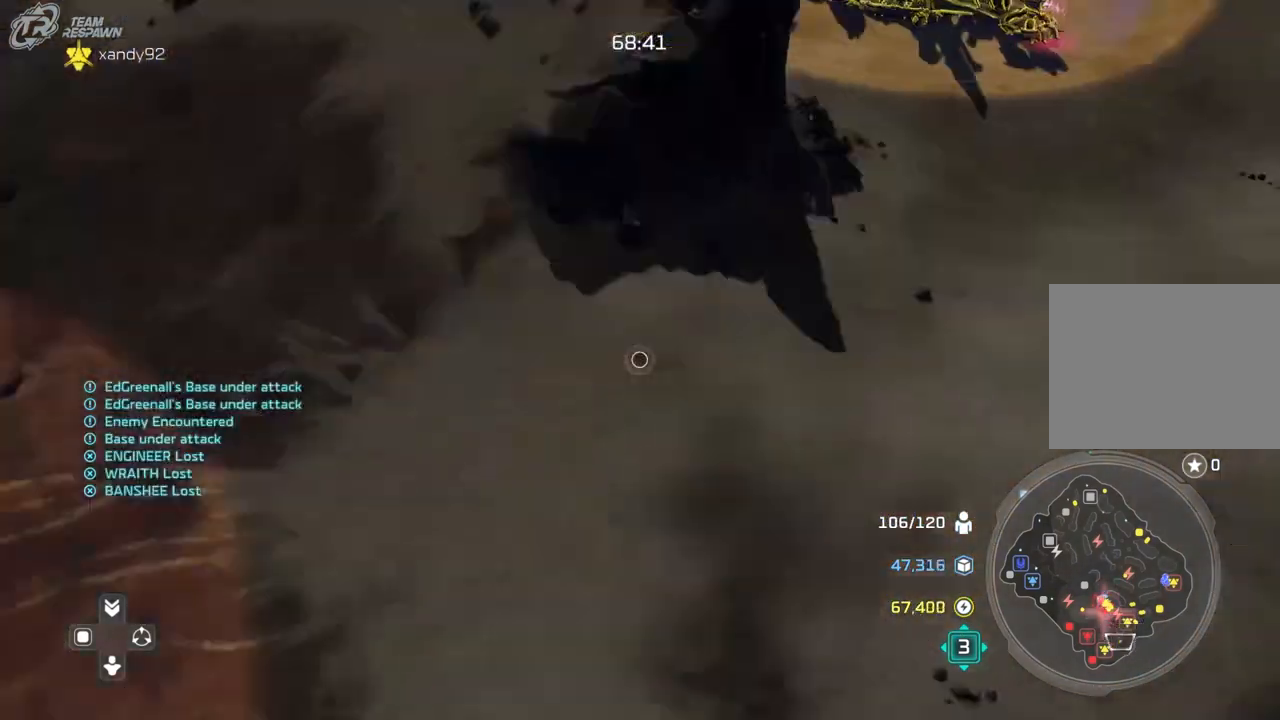
Gameplay with a controller (Xbox layout); each line is a JSON object with the inputs held at the frame after it. "events" lists button and stick changes between this image and that frame as [ms after this image, input, new state], when the widget could be followed in between. Not read: B DPAD_DOWN HOME L2 L3 R3 X.
{"buttons": [], "left_stick": "center", "right_stick": "right", "events": [[33, "left_stick", "center"], [300, "left_stick", "left"], [467, "right_stick", "right"], [500, "left_stick", "center"]]}
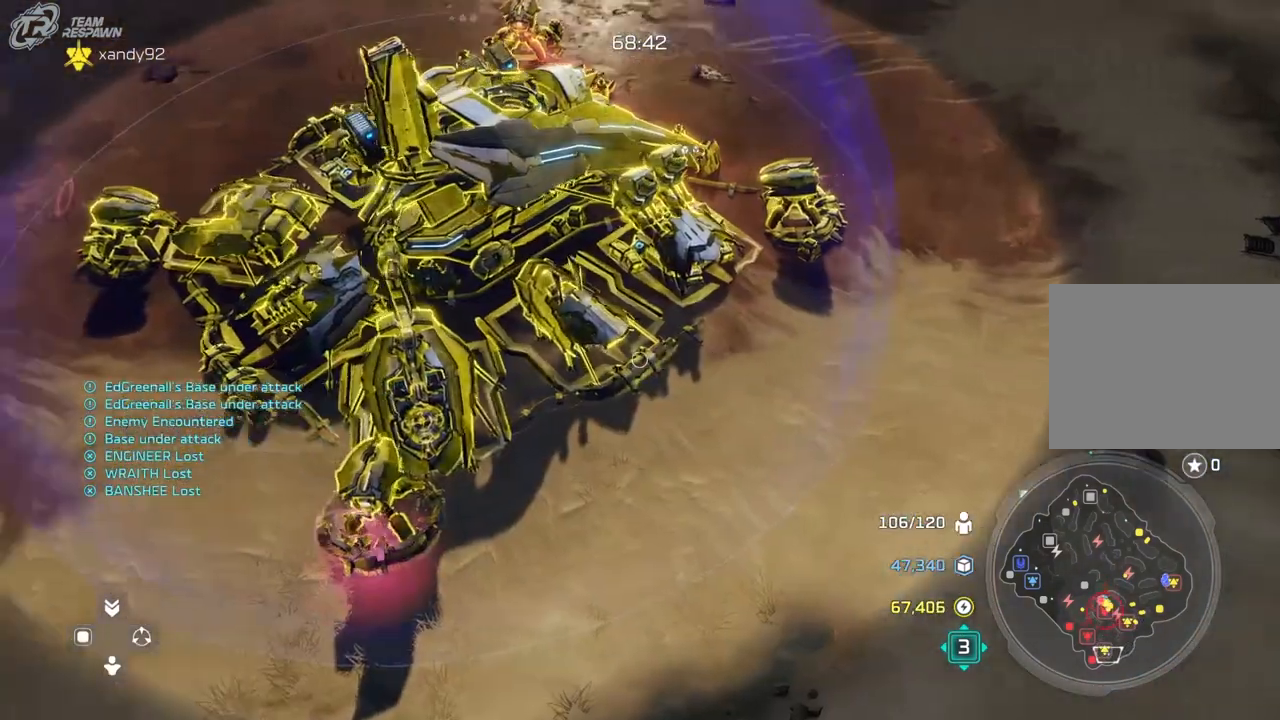
{"buttons": [], "left_stick": "center", "right_stick": "center", "events": [[200, "left_stick", "down-left"], [200, "right_stick", "center"], [300, "left_stick", "center"], [400, "left_stick", "left"], [500, "left_stick", "center"]]}
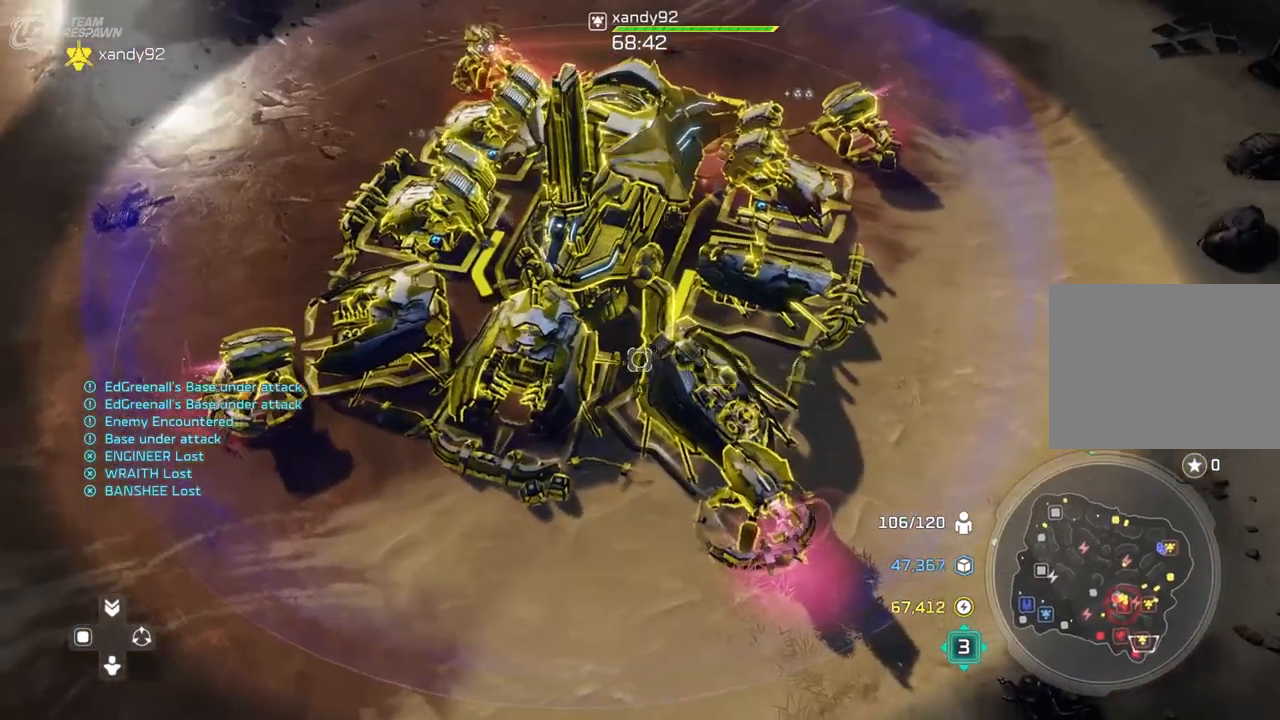
{"buttons": ["A"], "left_stick": "right", "right_stick": "center"}
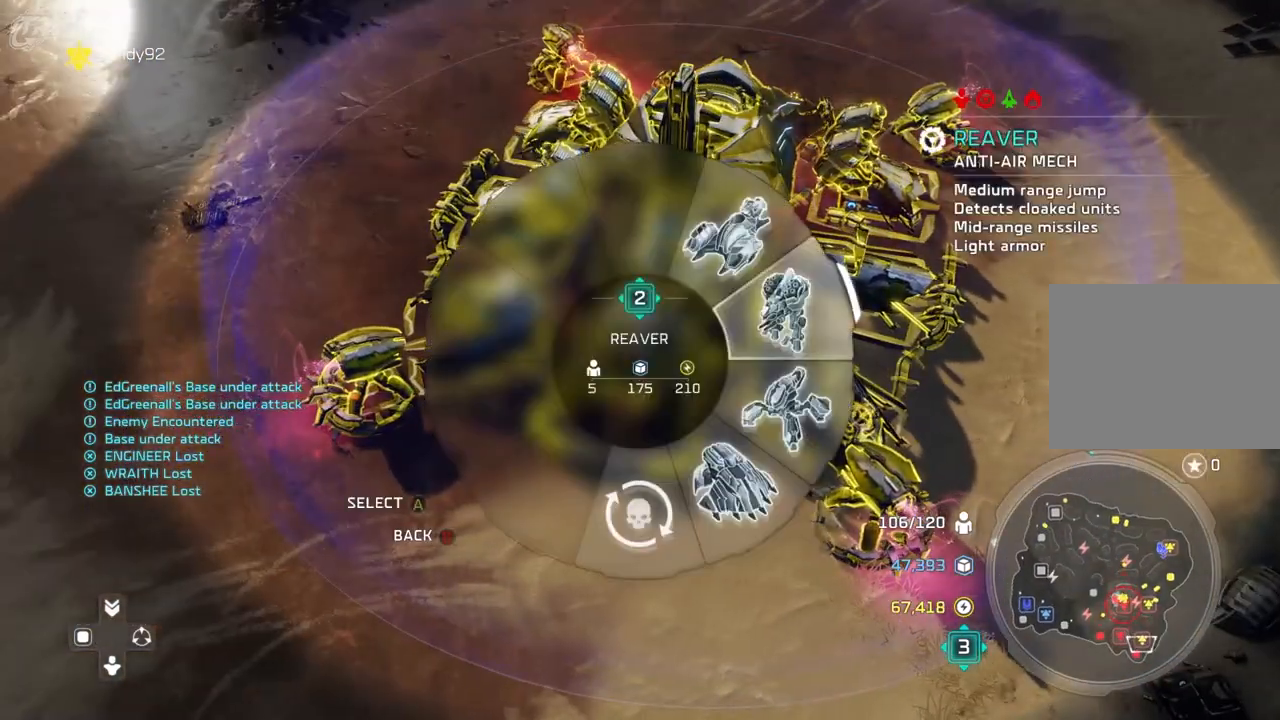
{"buttons": [], "left_stick": "center", "right_stick": "center", "events": [[67, "A", "up"], [150, "left_stick", "center"], [267, "left_stick", "left"], [433, "left_stick", "center"]]}
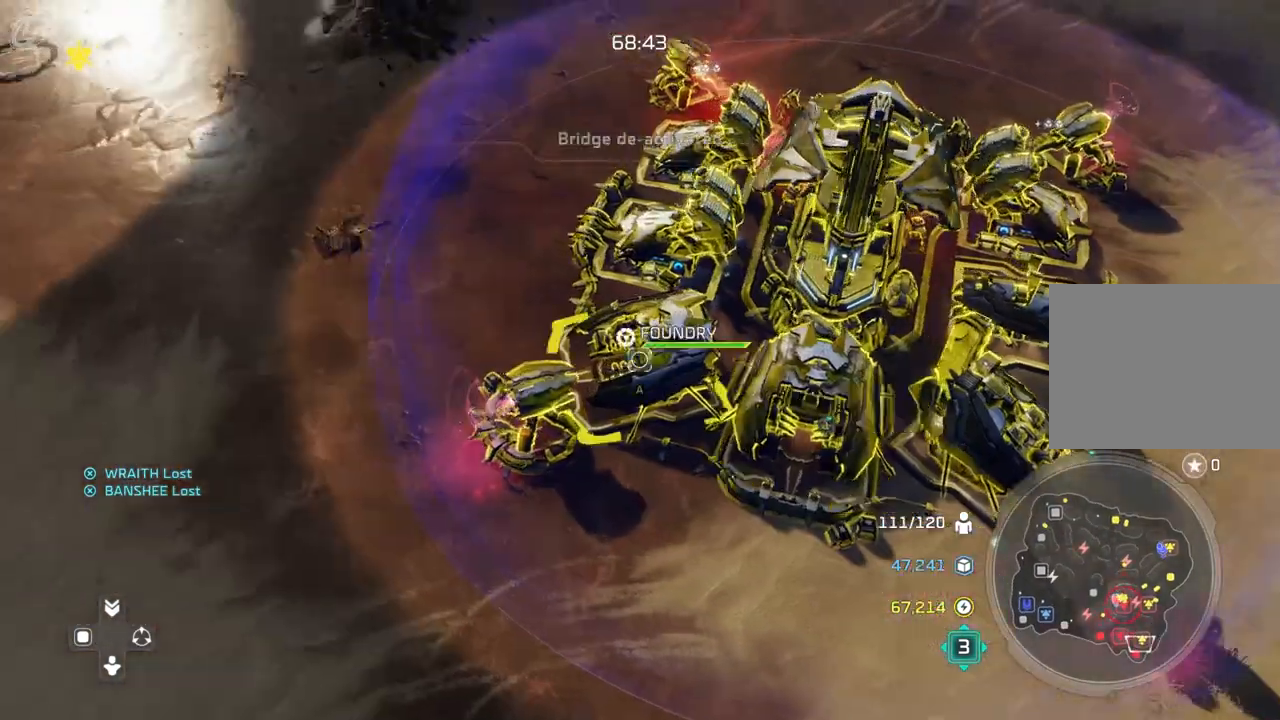
{"buttons": [], "left_stick": "center", "right_stick": "center", "events": [[33, "A", "down"], [133, "A", "up"], [167, "left_stick", "right"], [267, "A", "down"], [367, "A", "up"], [467, "left_stick", "center"]]}